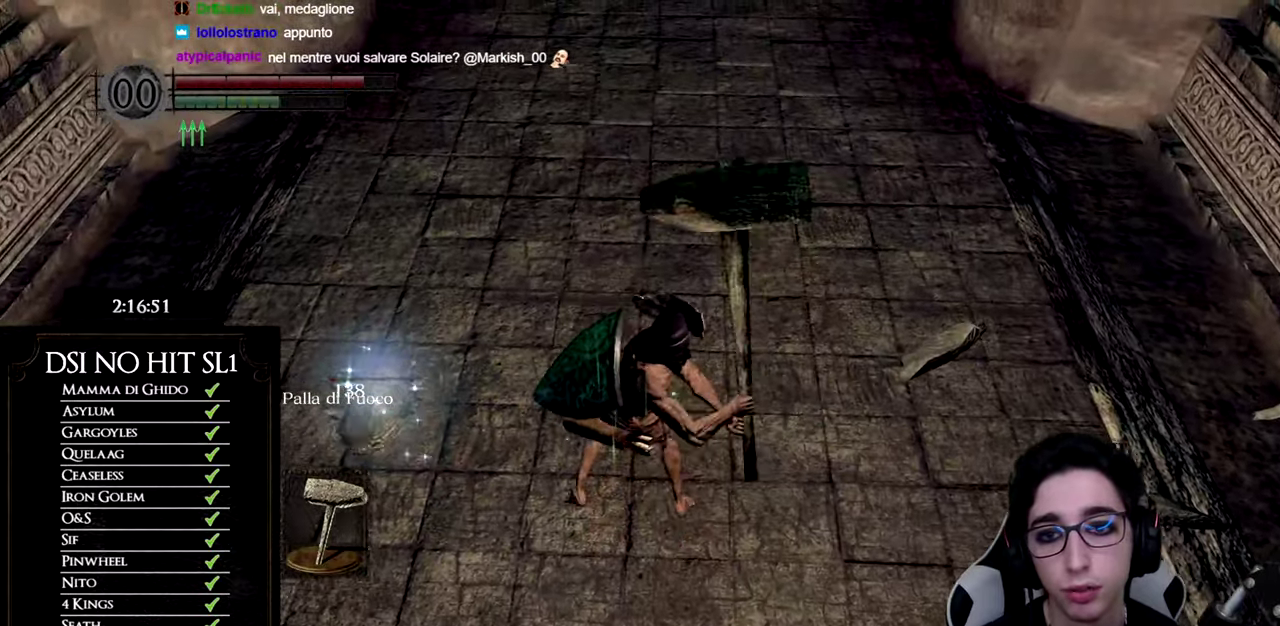
Gameplay with a controller (Xbox layout); each line is a JSON object with the inputs held at the frame after it. "events" lists button and stick changes between this image and that frame as [ms after this image, input, new state], when the widget could be followed in between.
{"buttons": [], "left_stick": "up-left", "right_stick": "center", "events": []}
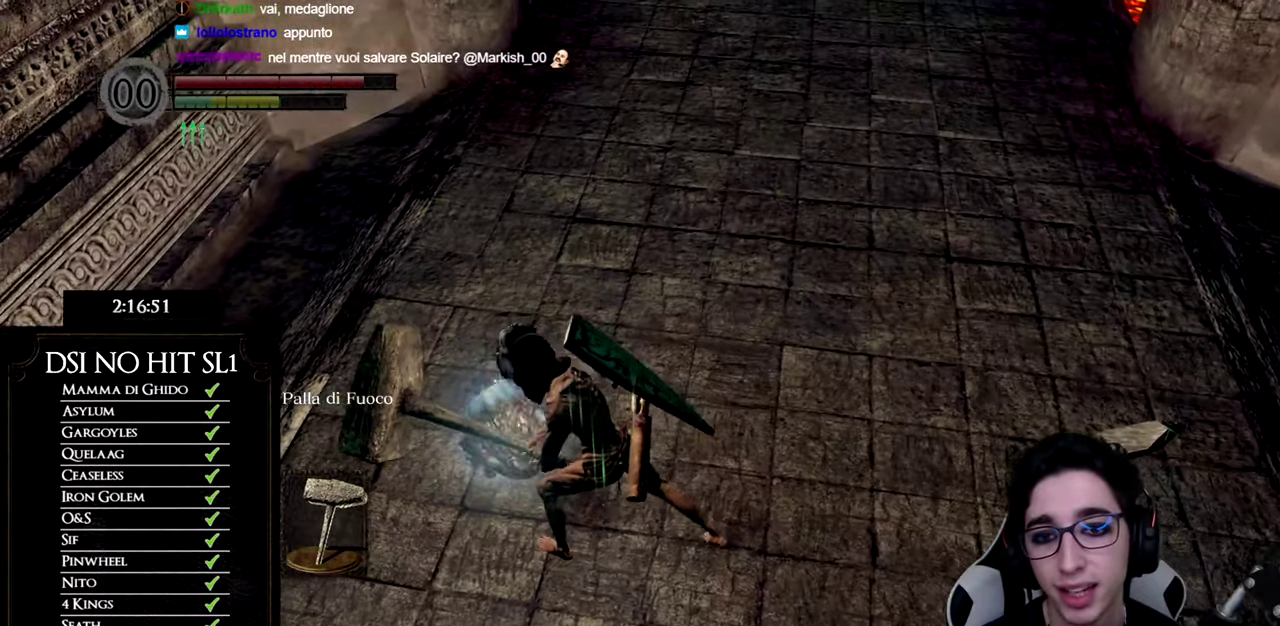
{"buttons": [], "left_stick": "center", "right_stick": "center", "events": [[67, "left_stick", "up"], [200, "left_stick", "up-right"], [350, "left_stick", "center"]]}
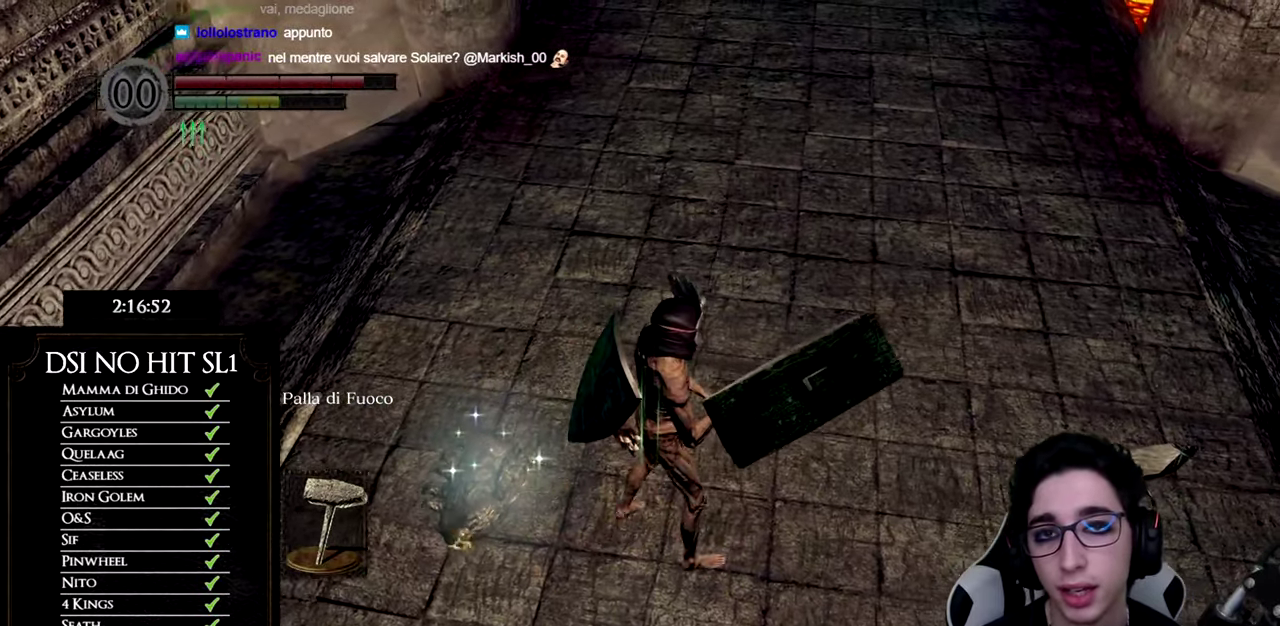
{"buttons": [], "left_stick": "center", "right_stick": "center", "events": []}
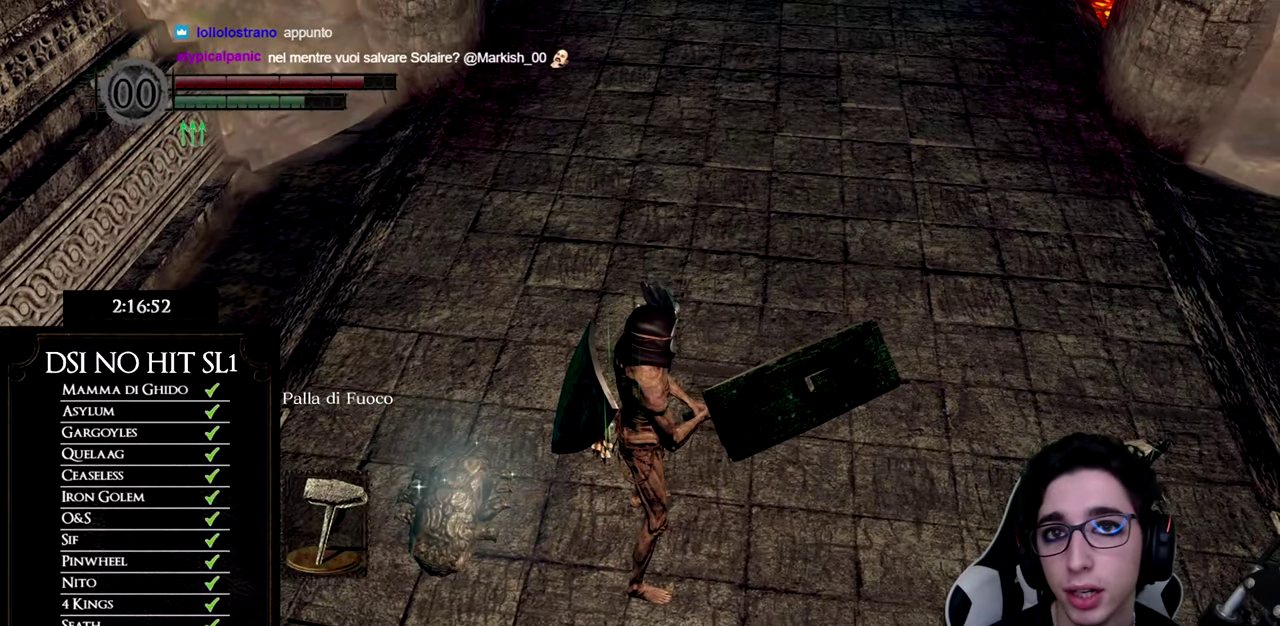
{"buttons": [], "left_stick": "center", "right_stick": "center", "events": []}
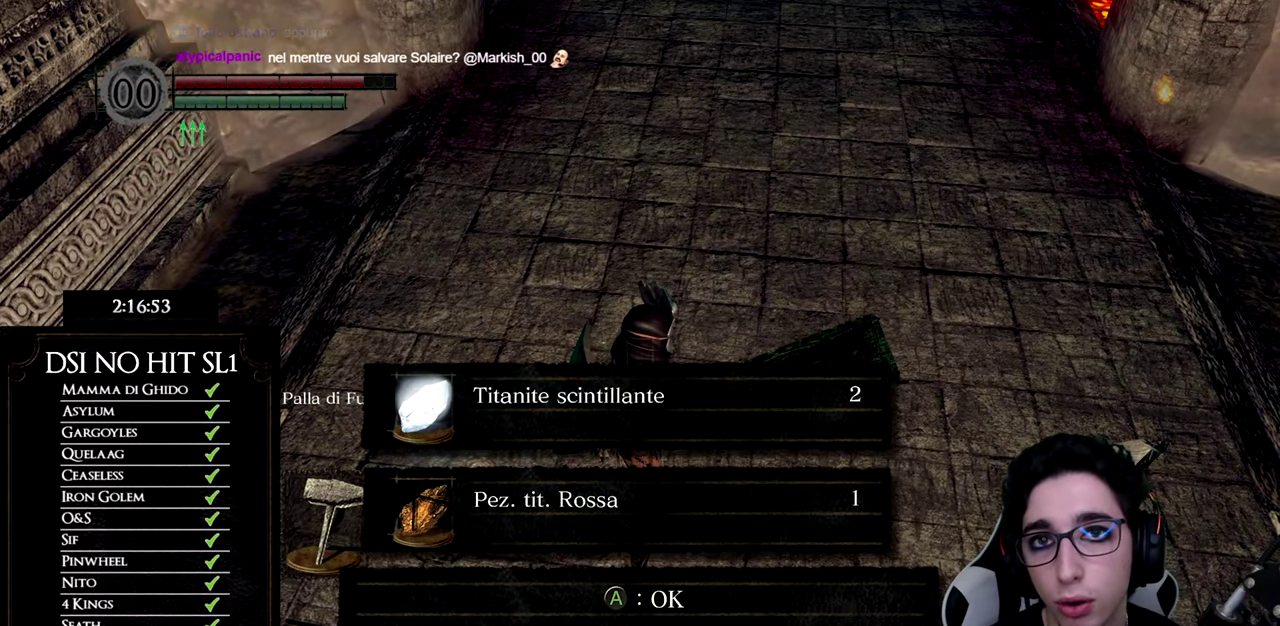
{"buttons": [], "left_stick": "center", "right_stick": "center", "events": []}
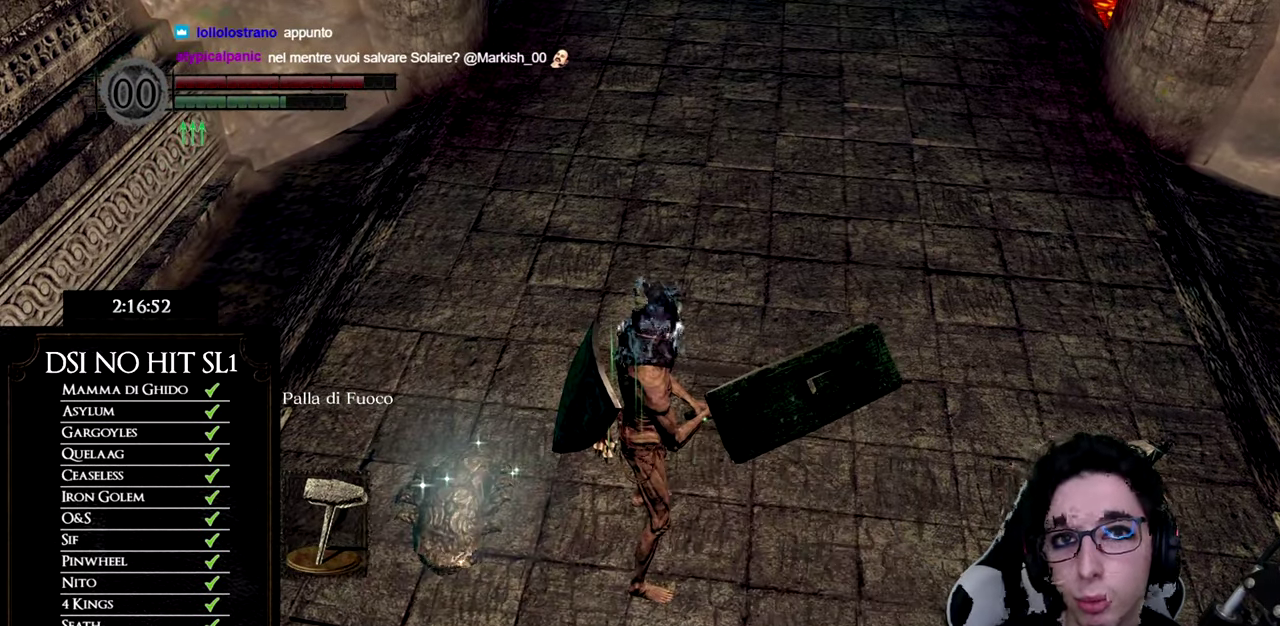
{"buttons": [], "left_stick": "center", "right_stick": "center", "events": [[50, "A", "down"], [133, "A", "up"]]}
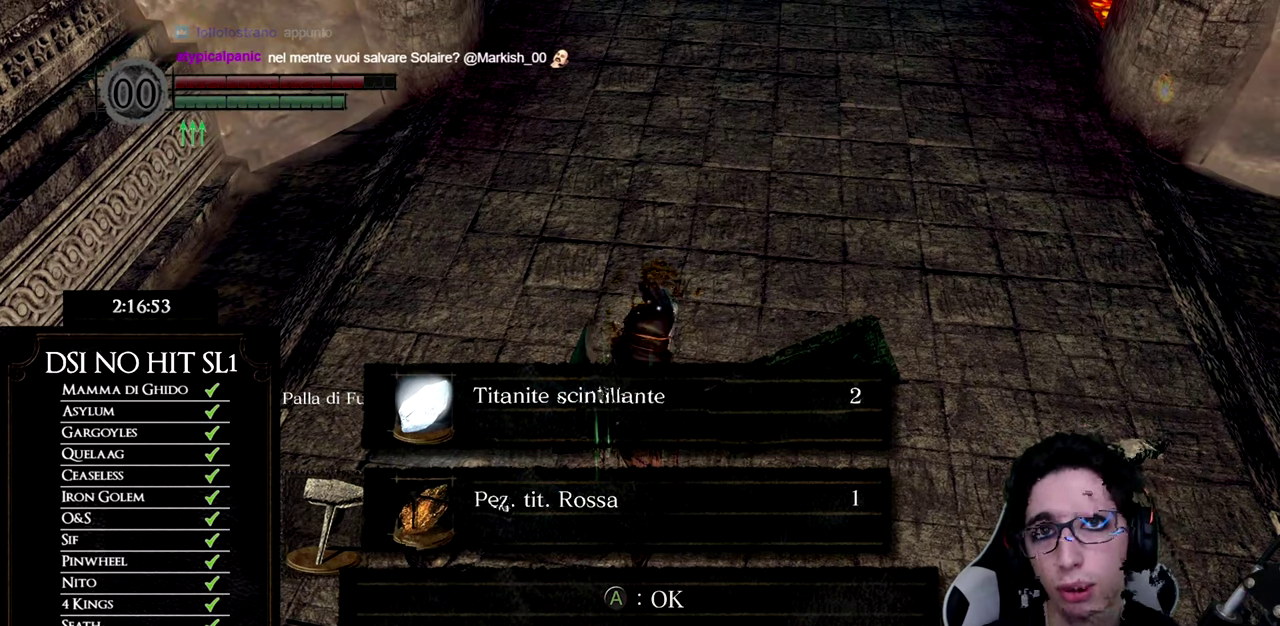
{"buttons": [], "left_stick": "center", "right_stick": "center", "events": []}
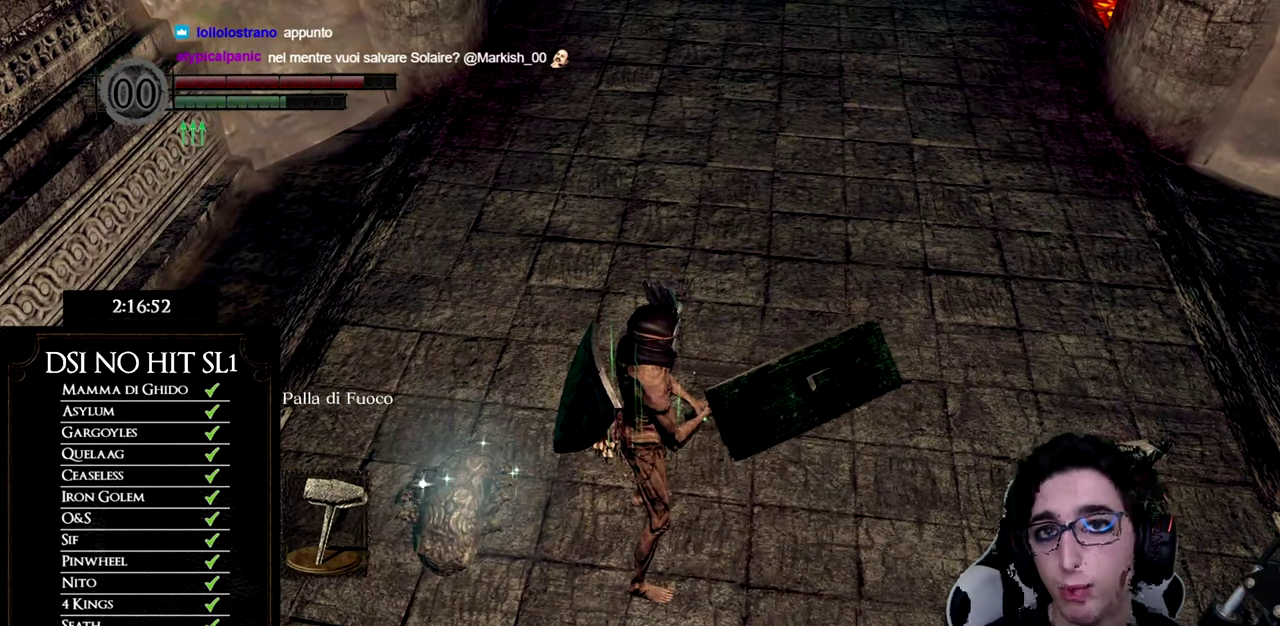
{"buttons": [], "left_stick": "center", "right_stick": "center", "events": []}
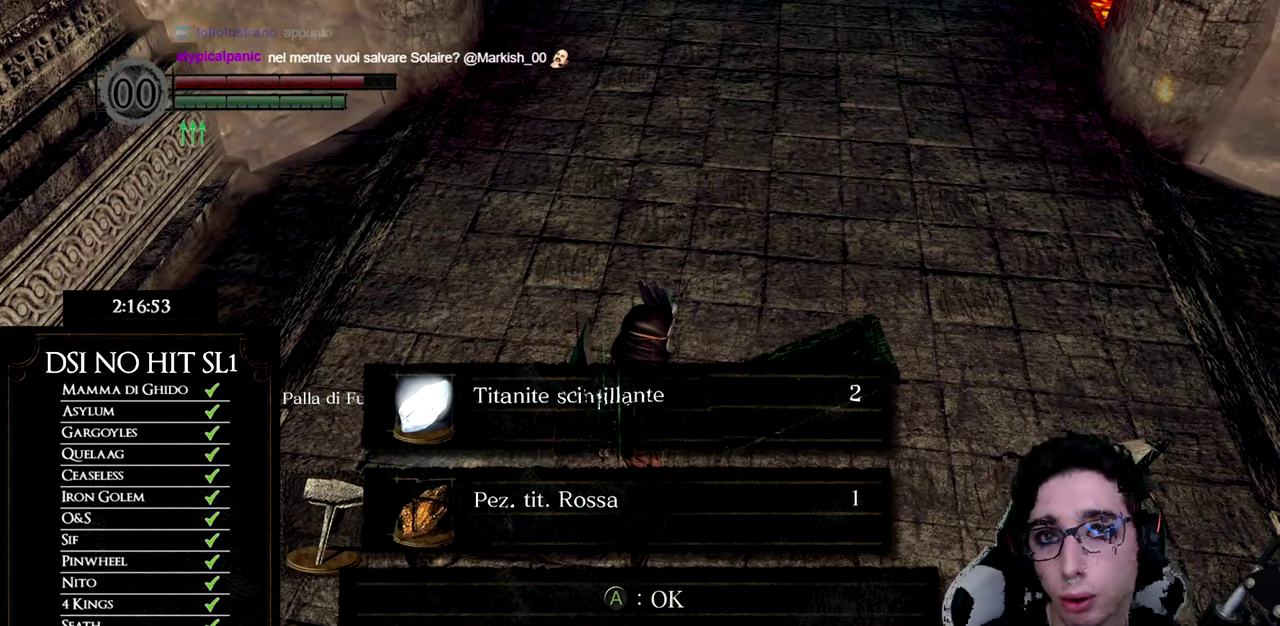
{"buttons": [], "left_stick": "center", "right_stick": "center", "events": []}
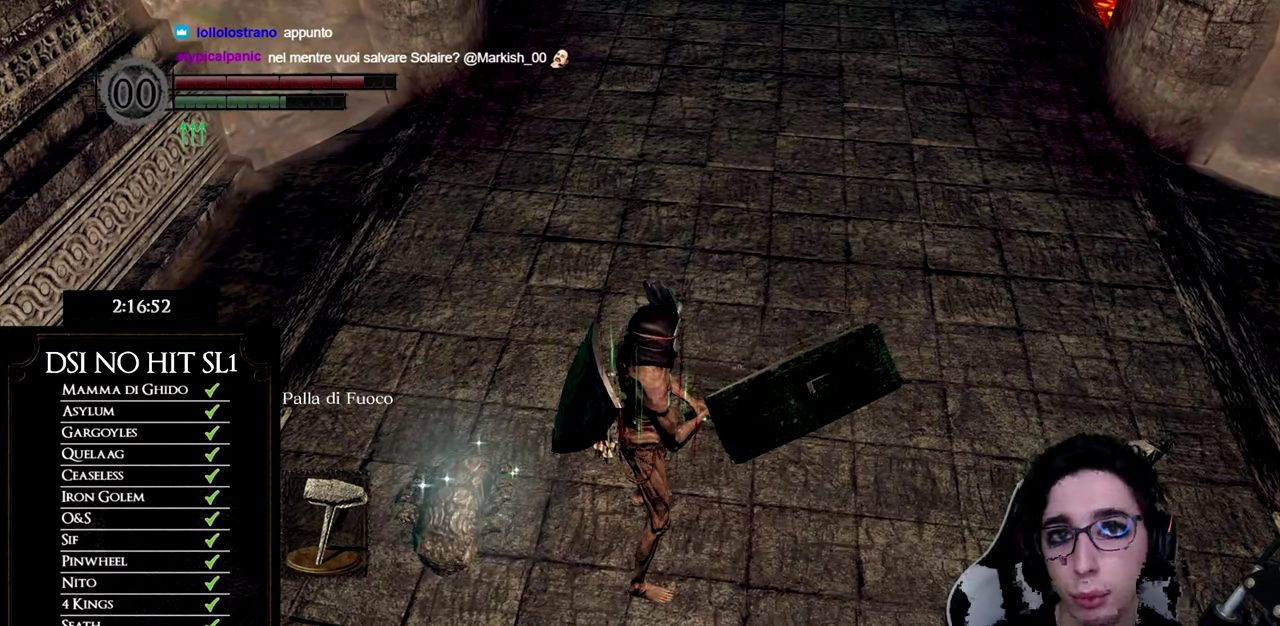
{"buttons": [], "left_stick": "center", "right_stick": "center", "events": []}
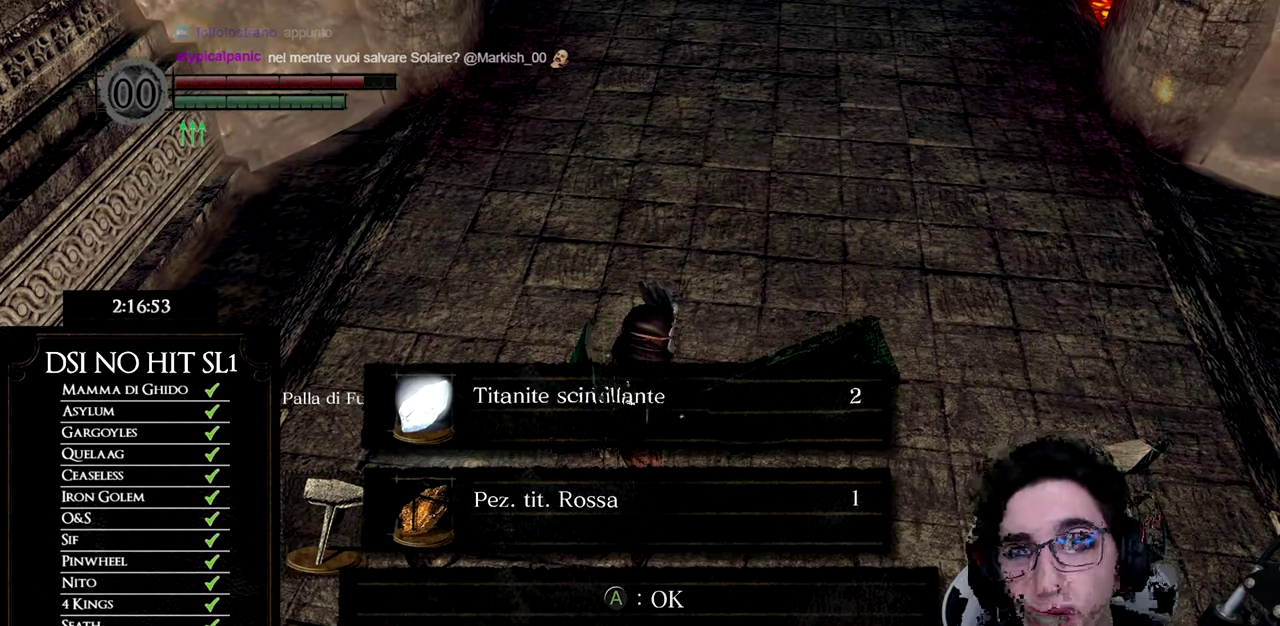
{"buttons": [], "left_stick": "up", "right_stick": "up", "events": [[100, "right_stick", "up-right"], [267, "left_stick", "up"], [283, "right_stick", "center"], [467, "right_stick", "up"]]}
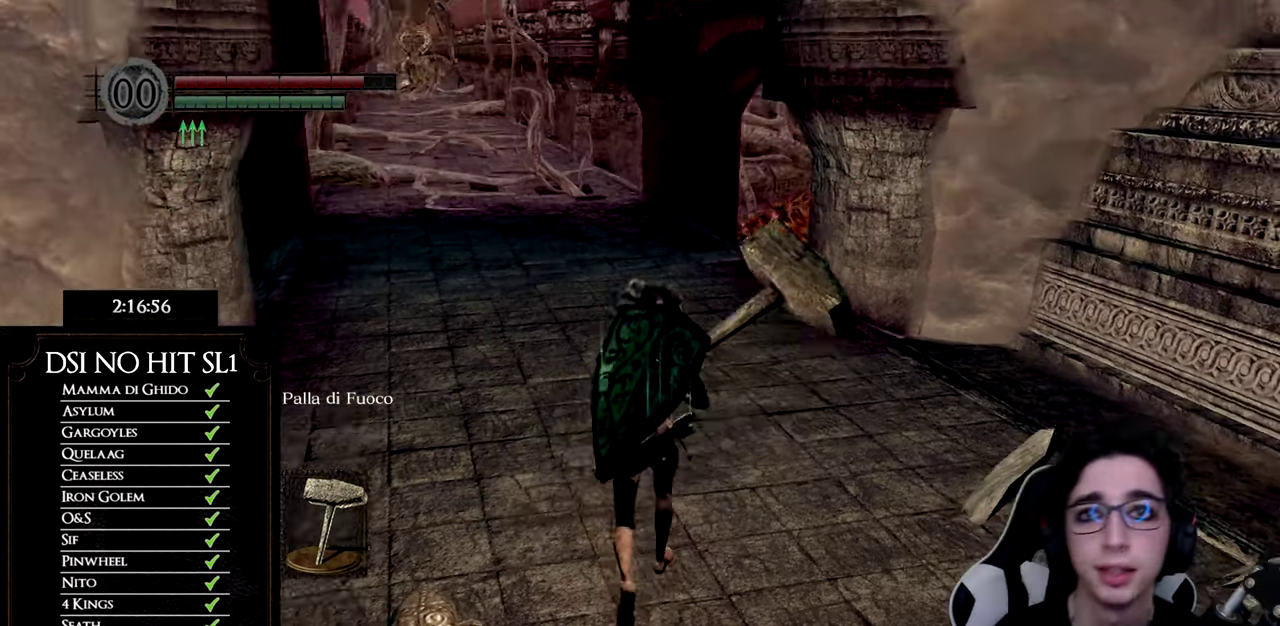
{"buttons": [], "left_stick": "center", "right_stick": "center", "events": [[50, "right_stick", "center"], [501, "left_stick", "center"]]}
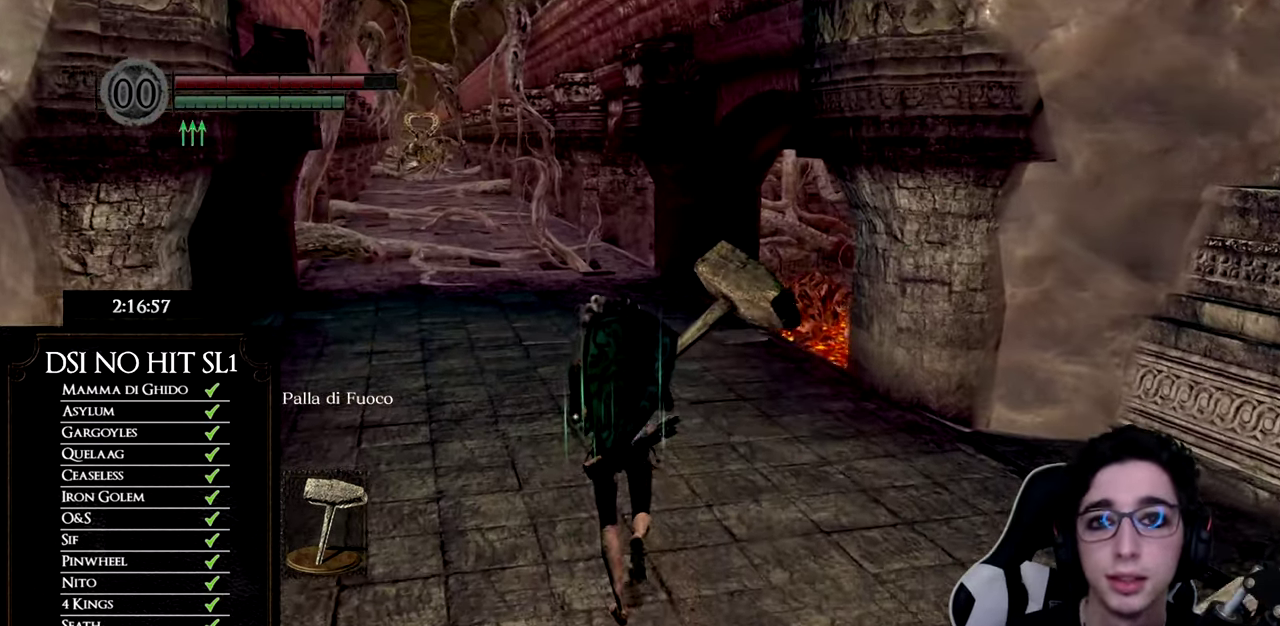
{"buttons": [], "left_stick": "center", "right_stick": "center", "events": []}
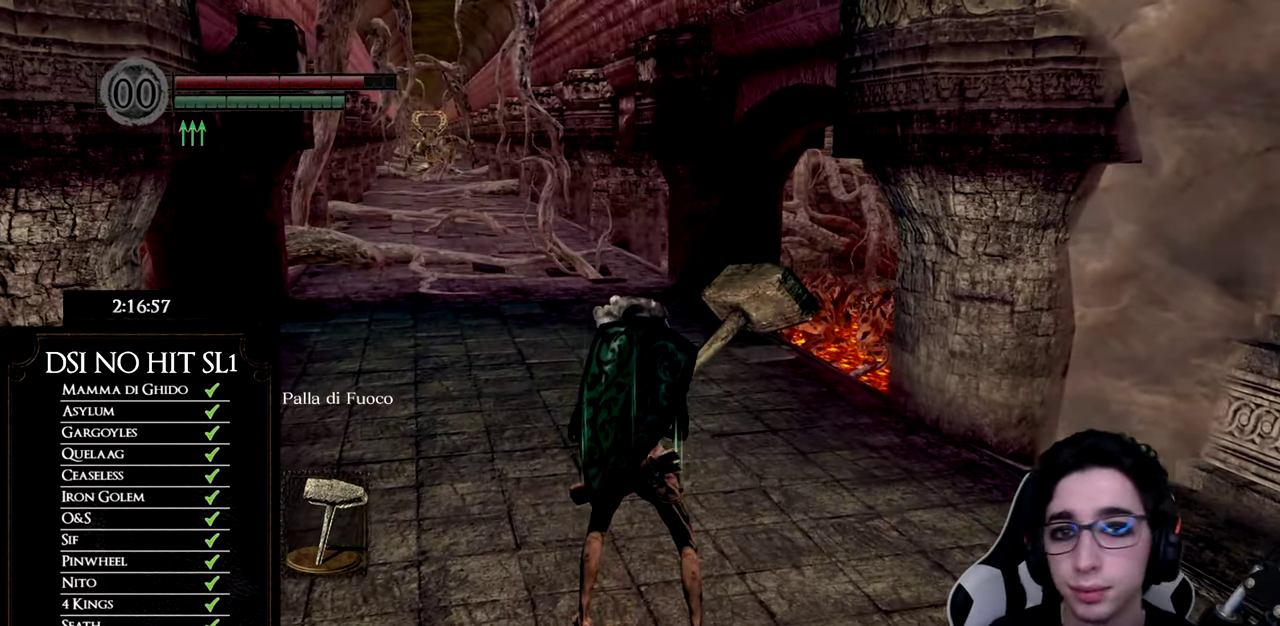
{"buttons": [], "left_stick": "center", "right_stick": "center", "events": []}
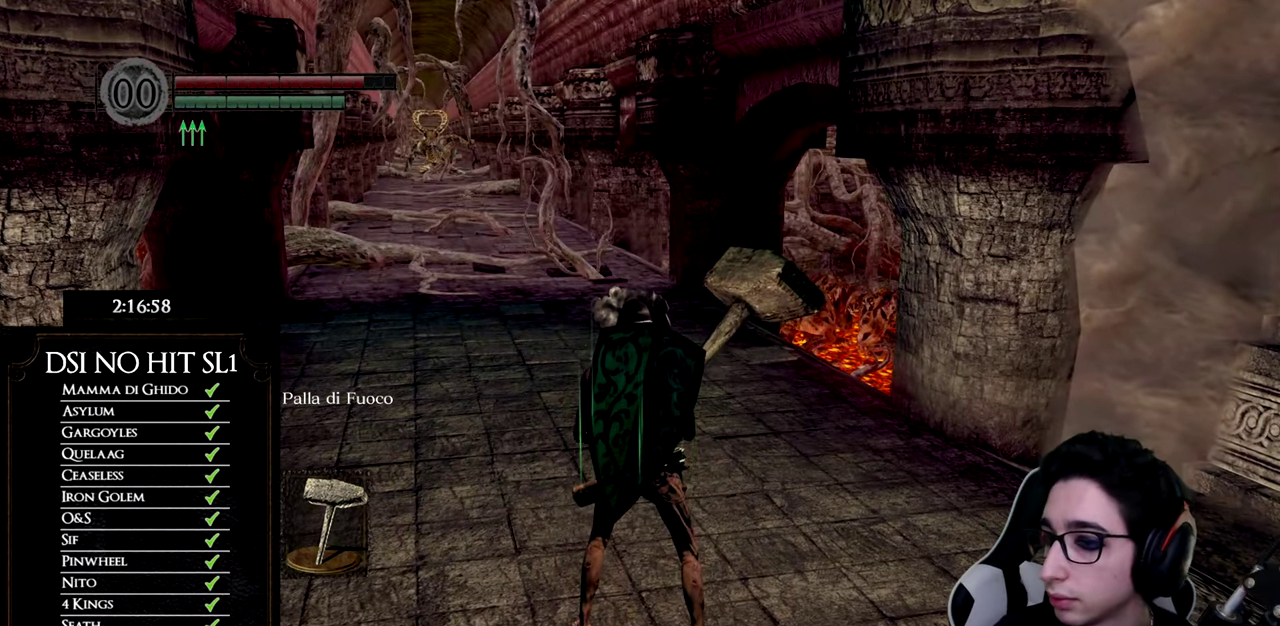
{"buttons": [], "left_stick": "center", "right_stick": "center", "events": []}
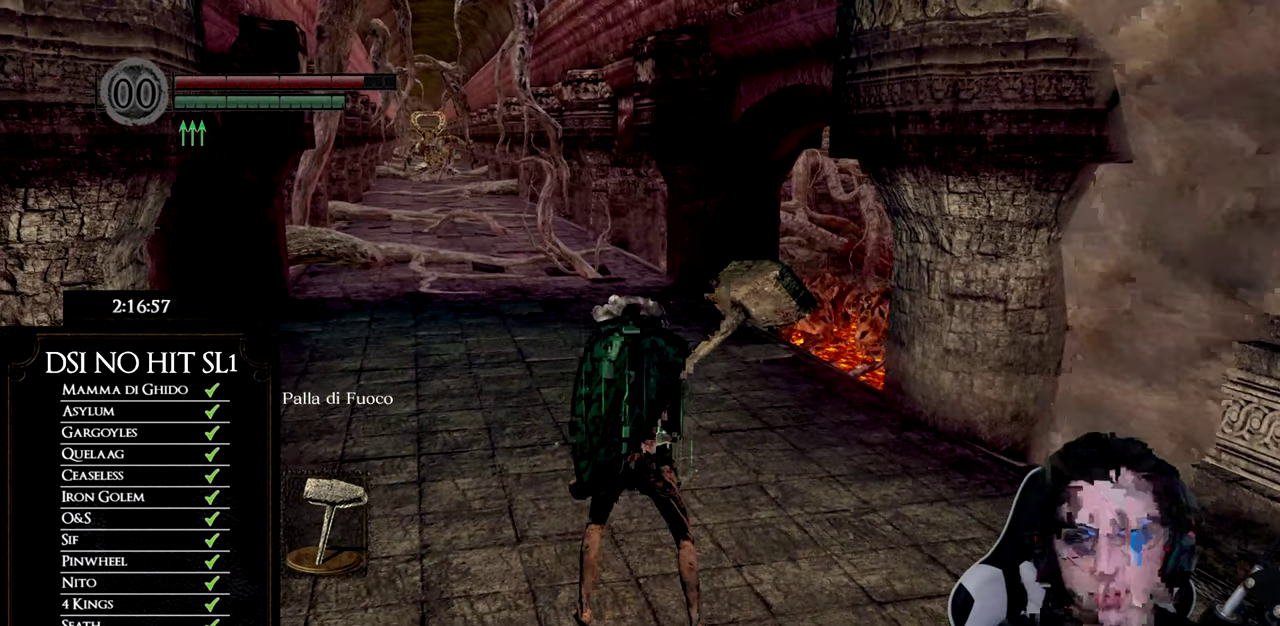
{"buttons": [], "left_stick": "center", "right_stick": "center", "events": []}
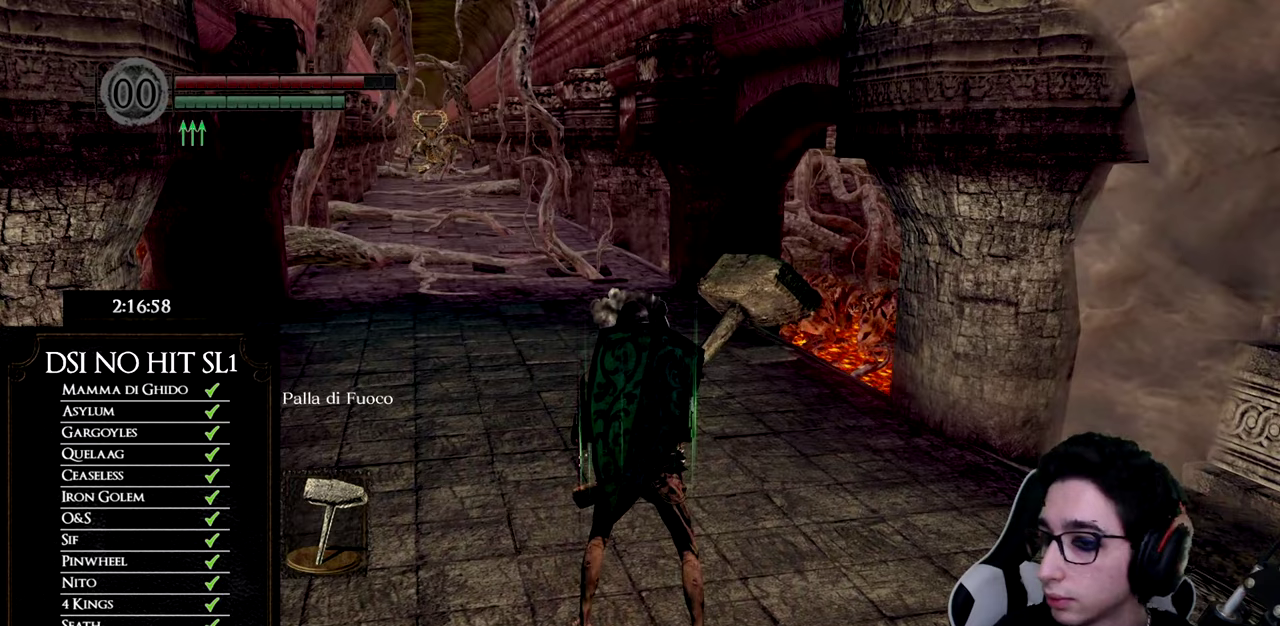
{"buttons": [], "left_stick": "center", "right_stick": "center", "events": []}
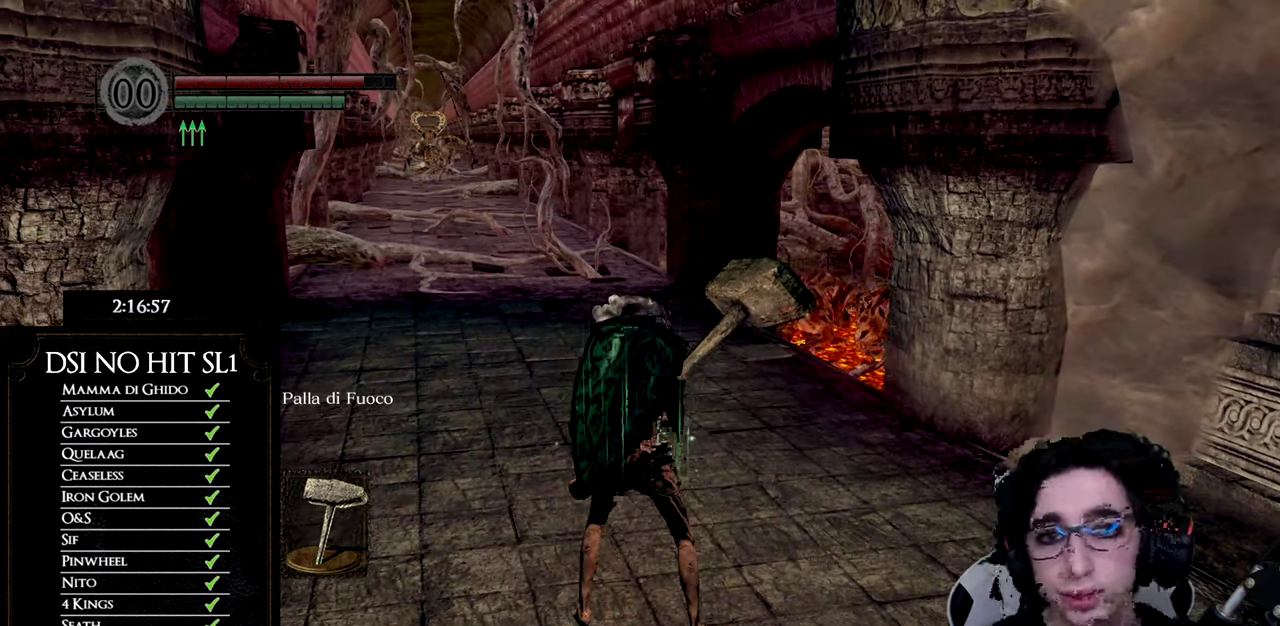
{"buttons": [], "left_stick": "center", "right_stick": "center", "events": []}
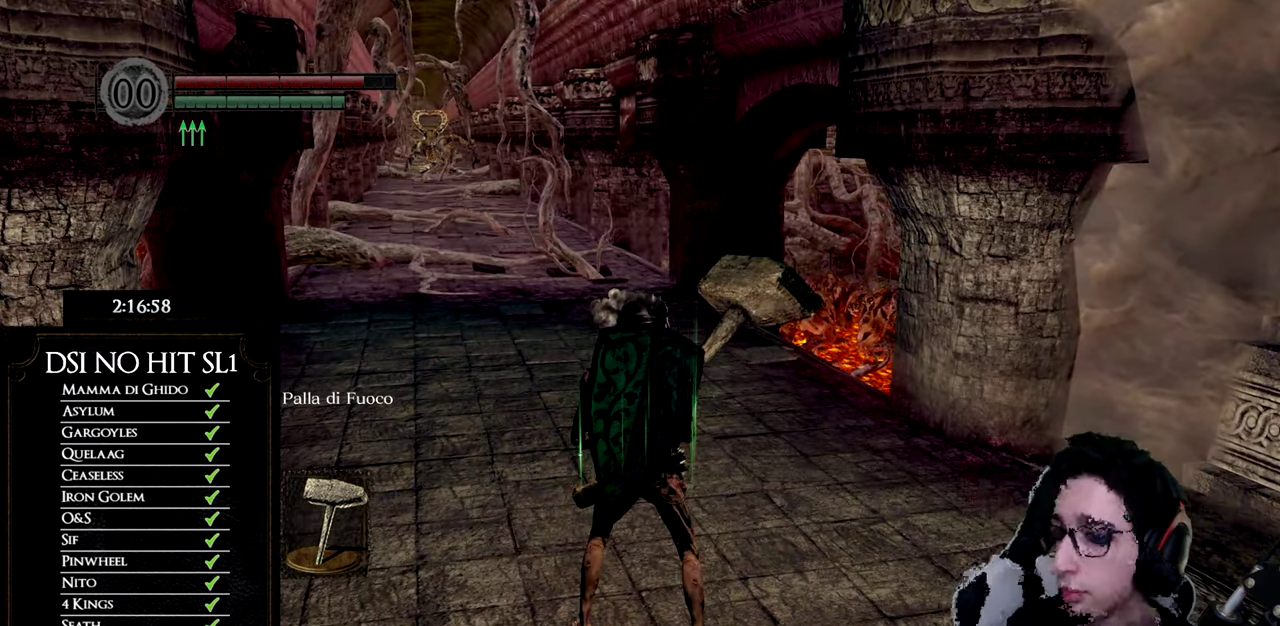
{"buttons": [], "left_stick": "up", "right_stick": "center", "events": [[100, "left_stick", "up"]]}
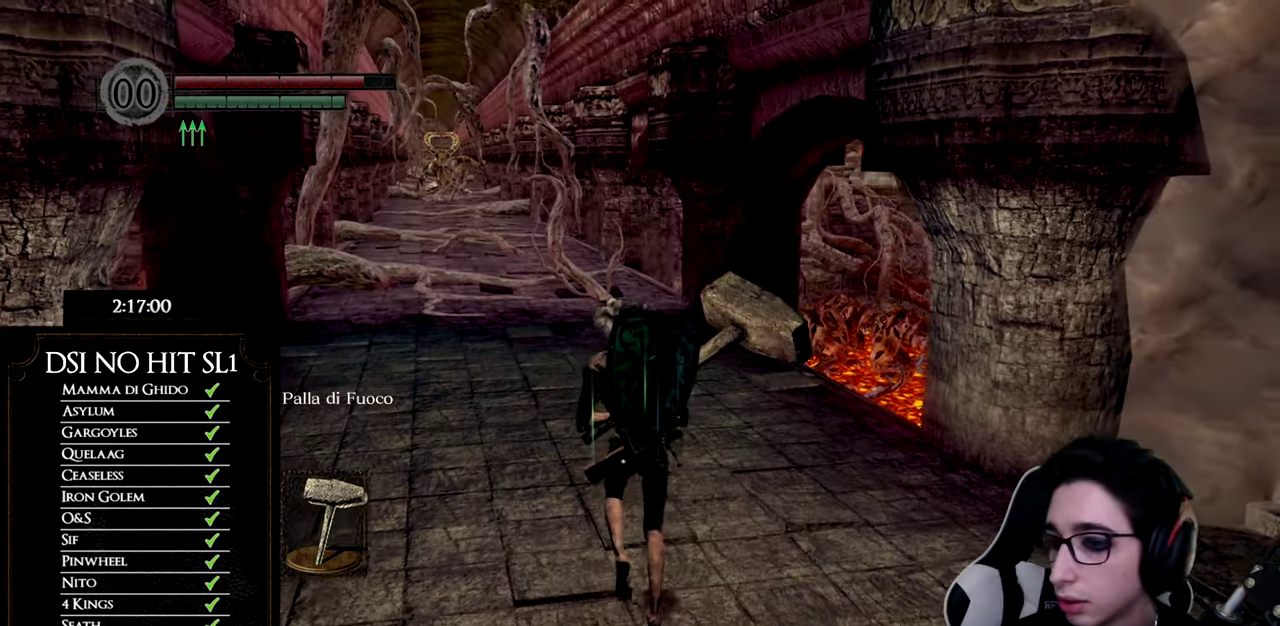
{"buttons": ["B"], "left_stick": "up", "right_stick": "center", "events": [[33, "B", "down"]]}
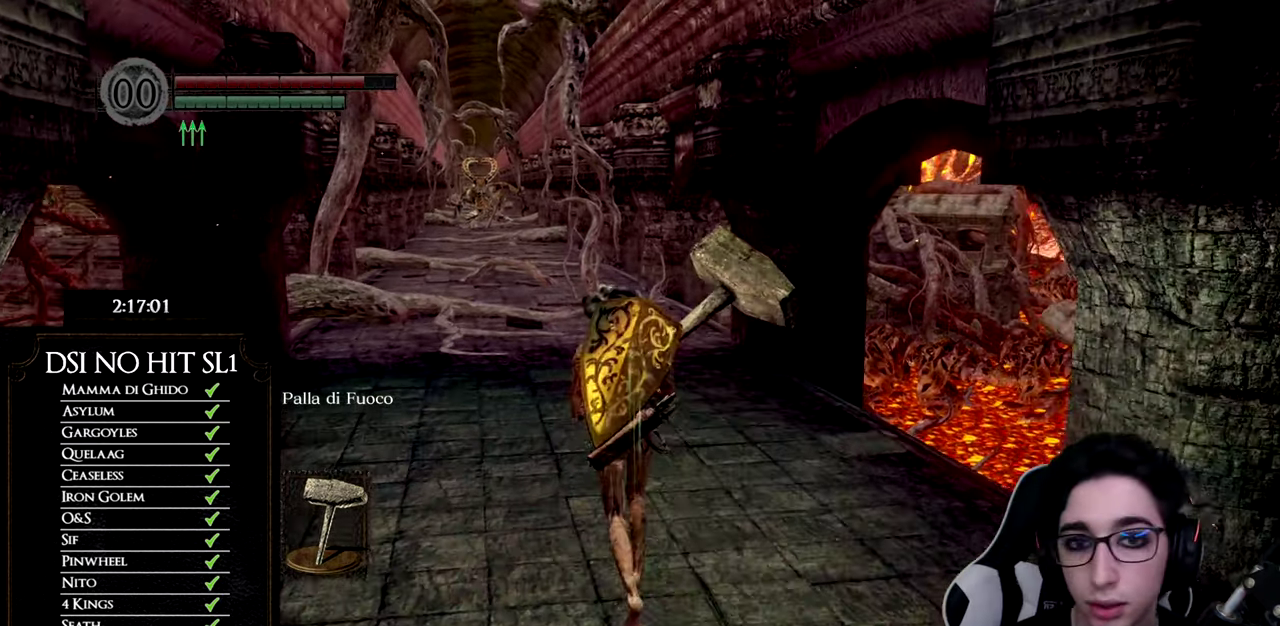
{"buttons": ["B"], "left_stick": "up", "right_stick": "center", "events": []}
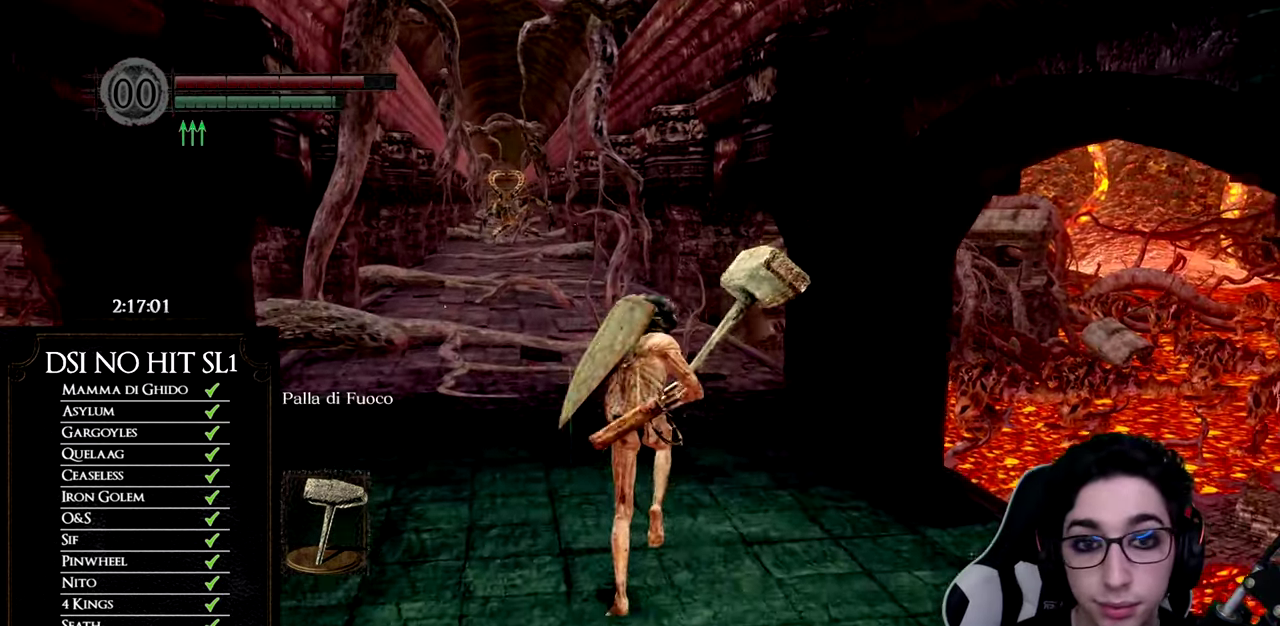
{"buttons": ["B"], "left_stick": "up", "right_stick": "center", "events": []}
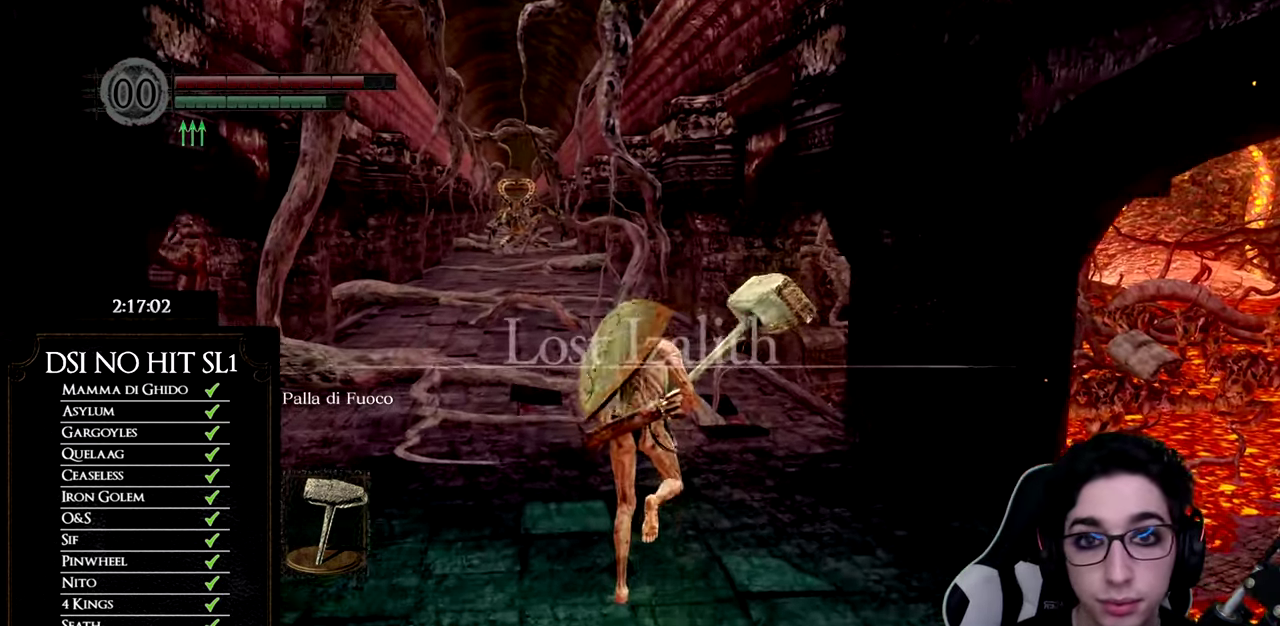
{"buttons": ["B"], "left_stick": "up", "right_stick": "center", "events": [[367, "B", "up"], [468, "B", "down"]]}
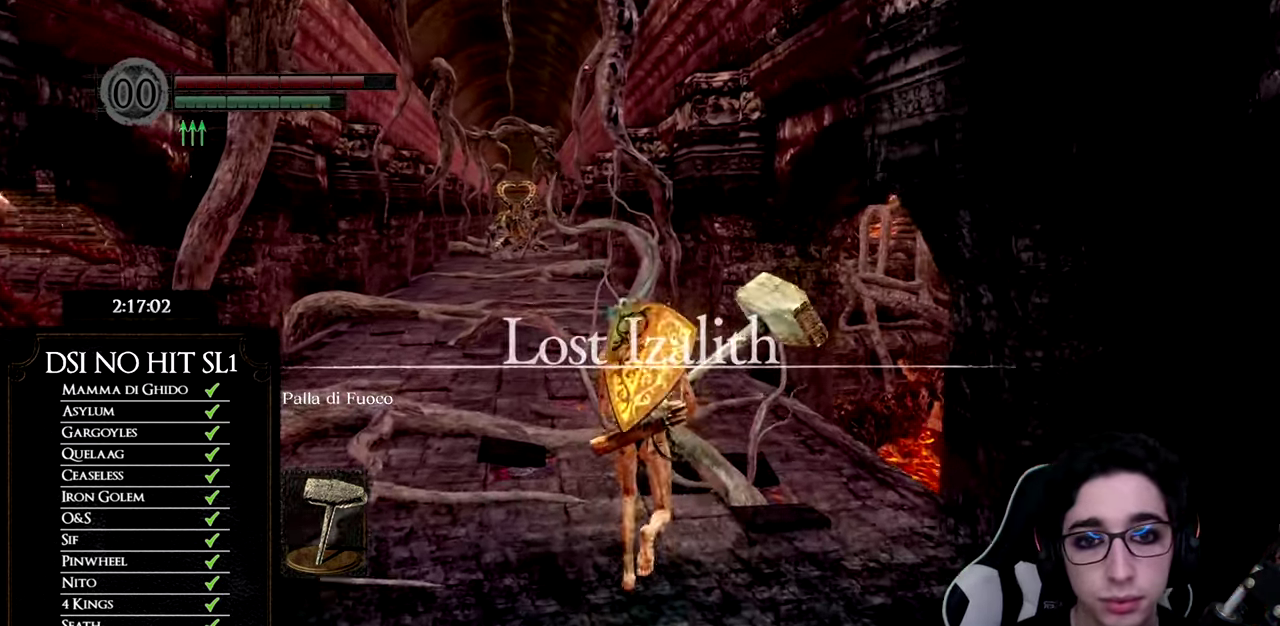
{"buttons": [], "left_stick": "up-left", "right_stick": "center", "events": [[67, "B", "up"], [150, "B", "down"], [217, "B", "up"], [350, "right_stick", "down-left"], [450, "right_stick", "center"], [500, "left_stick", "up-left"]]}
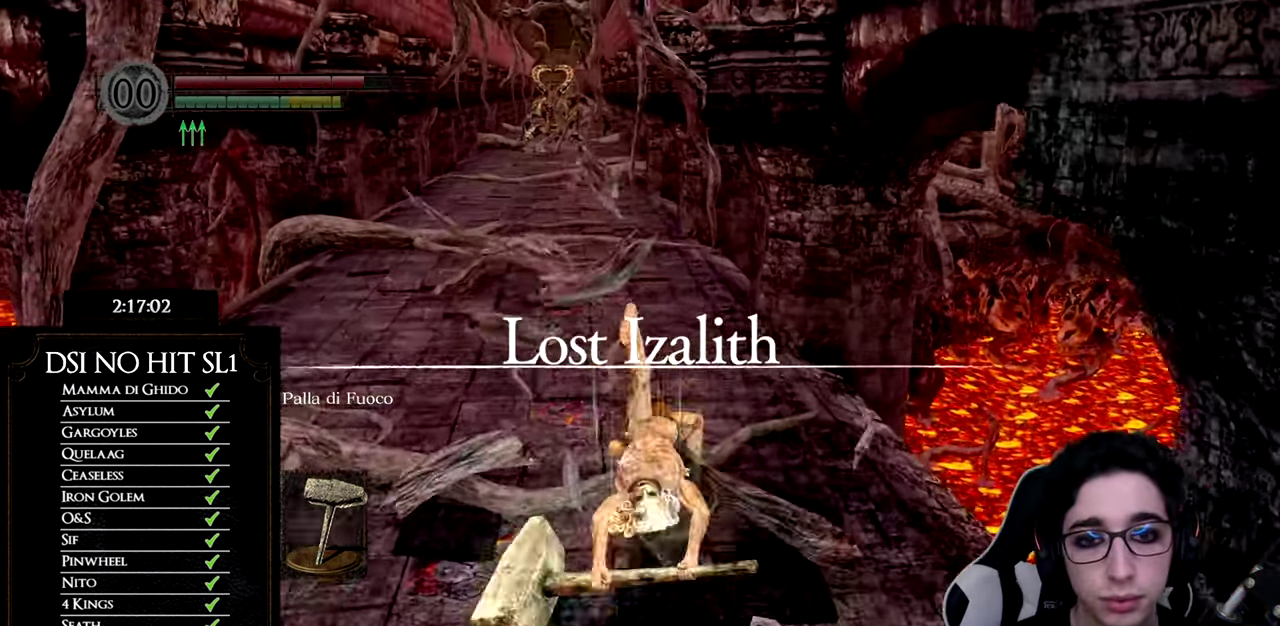
{"buttons": ["B"], "left_stick": "up-left", "right_stick": "center", "events": [[34, "B", "down"]]}
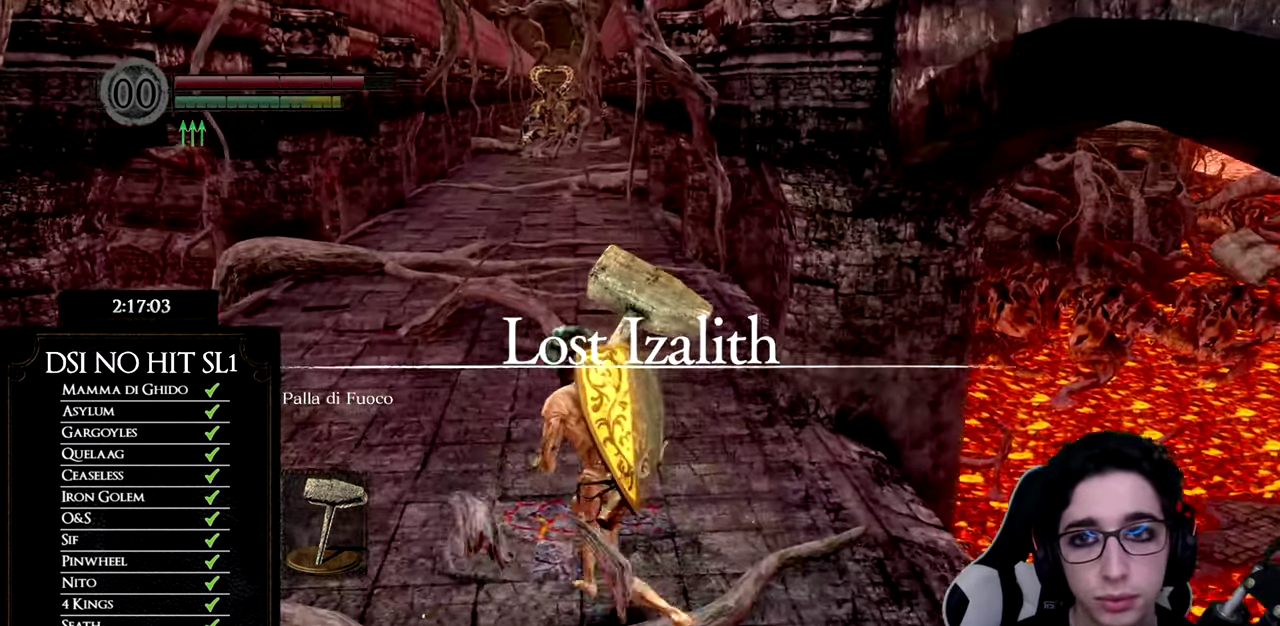
{"buttons": ["B"], "left_stick": "up", "right_stick": "center", "events": [[233, "left_stick", "up"]]}
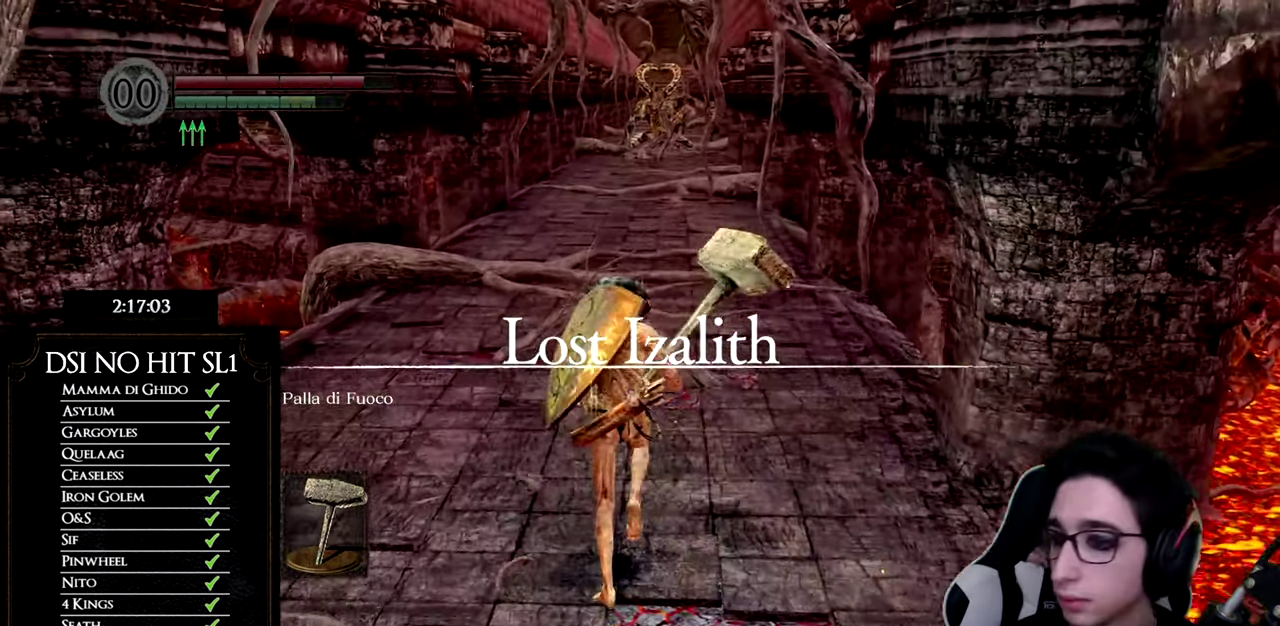
{"buttons": ["B"], "left_stick": "up", "right_stick": "center", "events": [[183, "B", "up"], [300, "B", "down"], [400, "B", "up"], [467, "B", "down"]]}
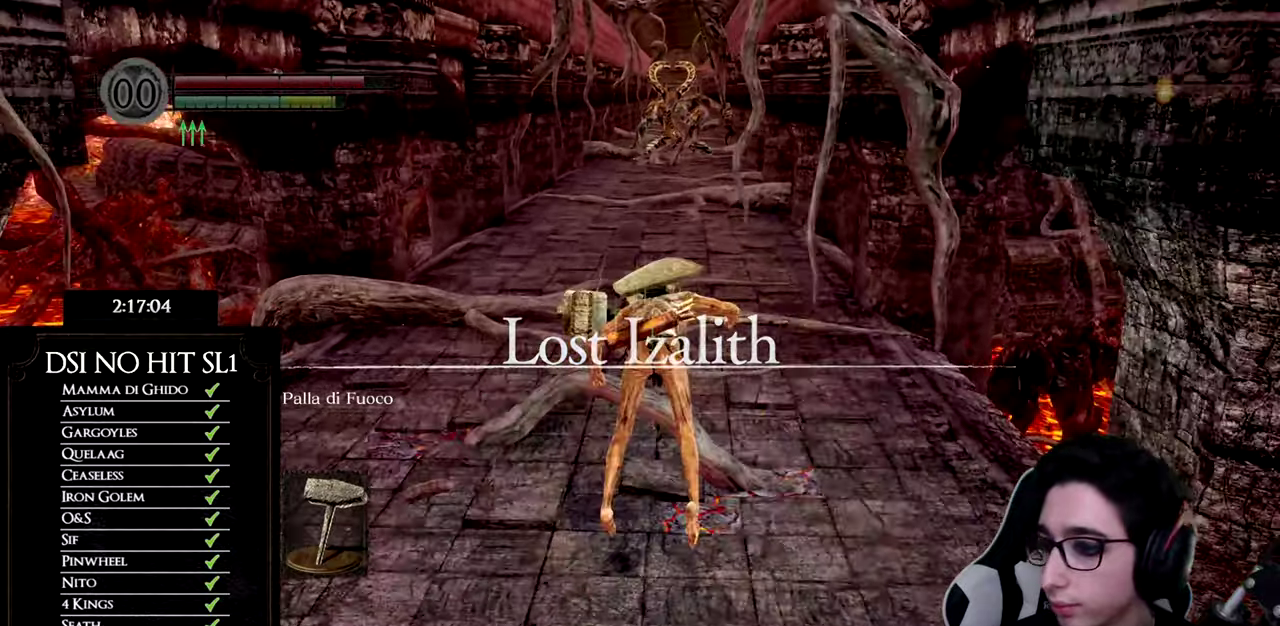
{"buttons": [], "left_stick": "up", "right_stick": "center", "events": [[50, "B", "up"], [250, "right_stick", "down"], [300, "right_stick", "down-right"], [350, "right_stick", "center"]]}